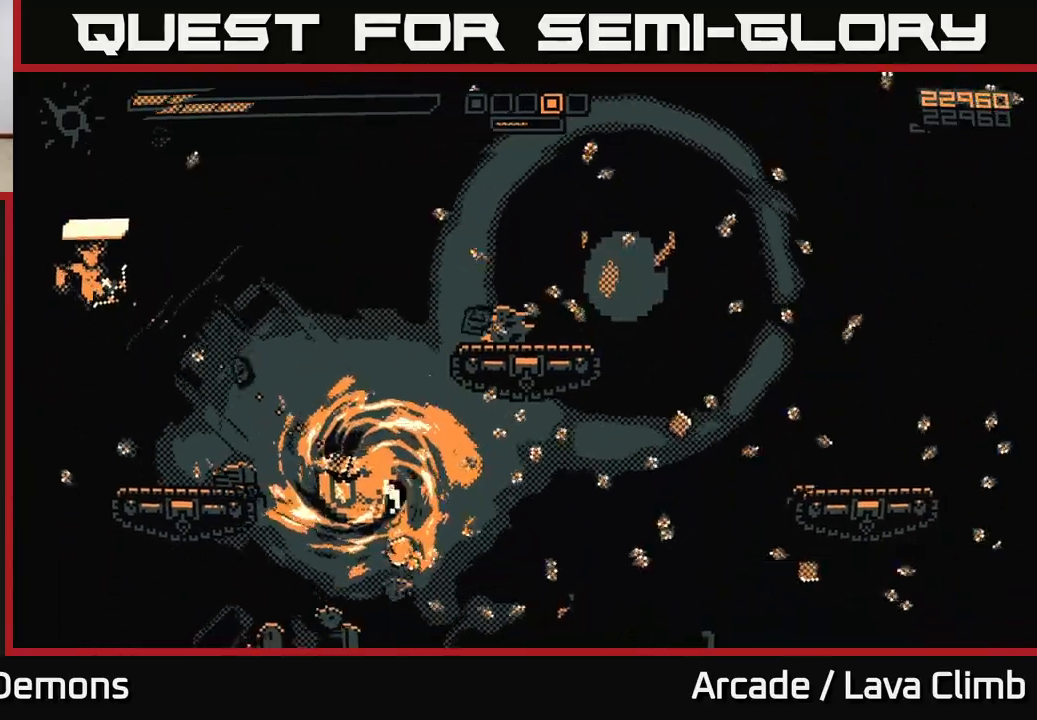
Gameplay with a controller (Xbox layout); each line is a JSON object with the inputs held at the frame after it. "events" lists button and stick changes between this image and that frame as [ms after this image, input, new state], when the widget could be followed in between.
{"buttons": [], "left_stick": "right", "right_stick": "right", "events": [[33, "R2", "up"], [267, "left_stick", "left"], [417, "left_stick", "right"], [417, "right_stick", "right"]]}
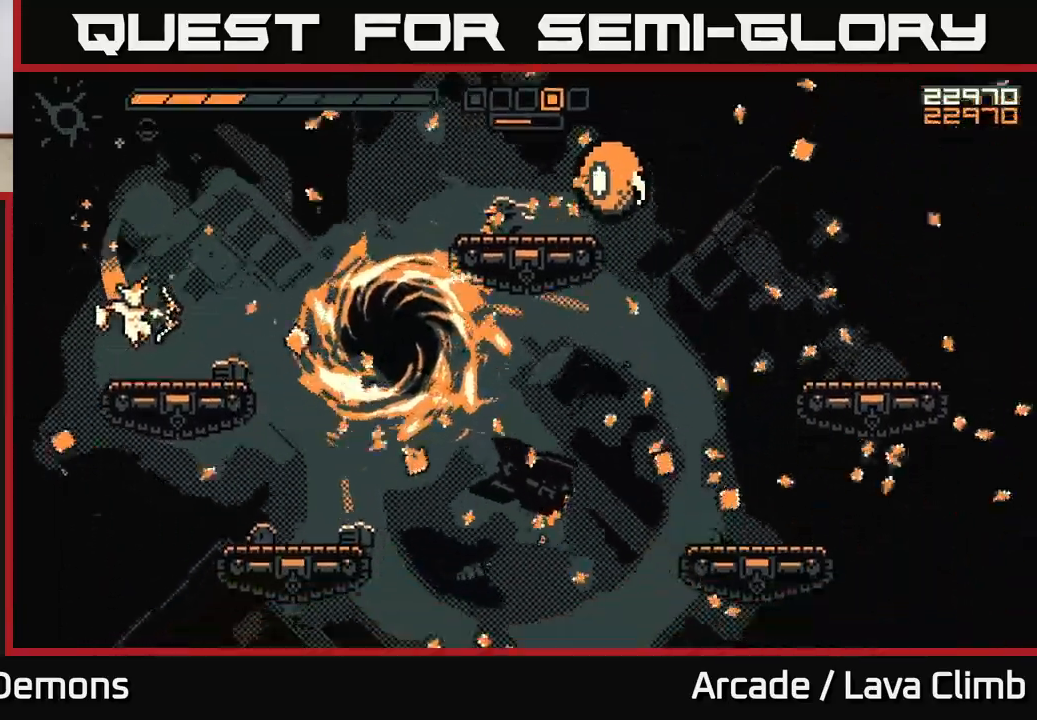
{"buttons": ["R2"], "left_stick": "center", "right_stick": "up-right", "events": [[233, "R2", "down"], [233, "right_stick", "up-right"], [450, "left_stick", "center"]]}
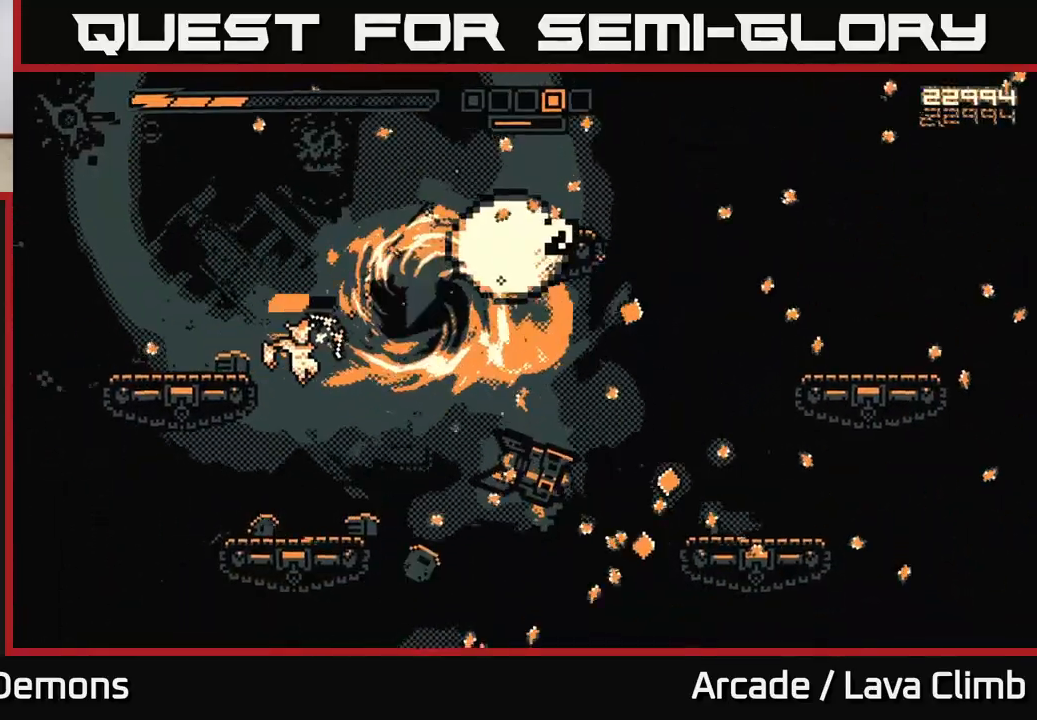
{"buttons": ["R2"], "left_stick": "left", "right_stick": "right", "events": [[250, "R2", "up"], [300, "right_stick", "right"], [417, "left_stick", "left"], [450, "R2", "down"]]}
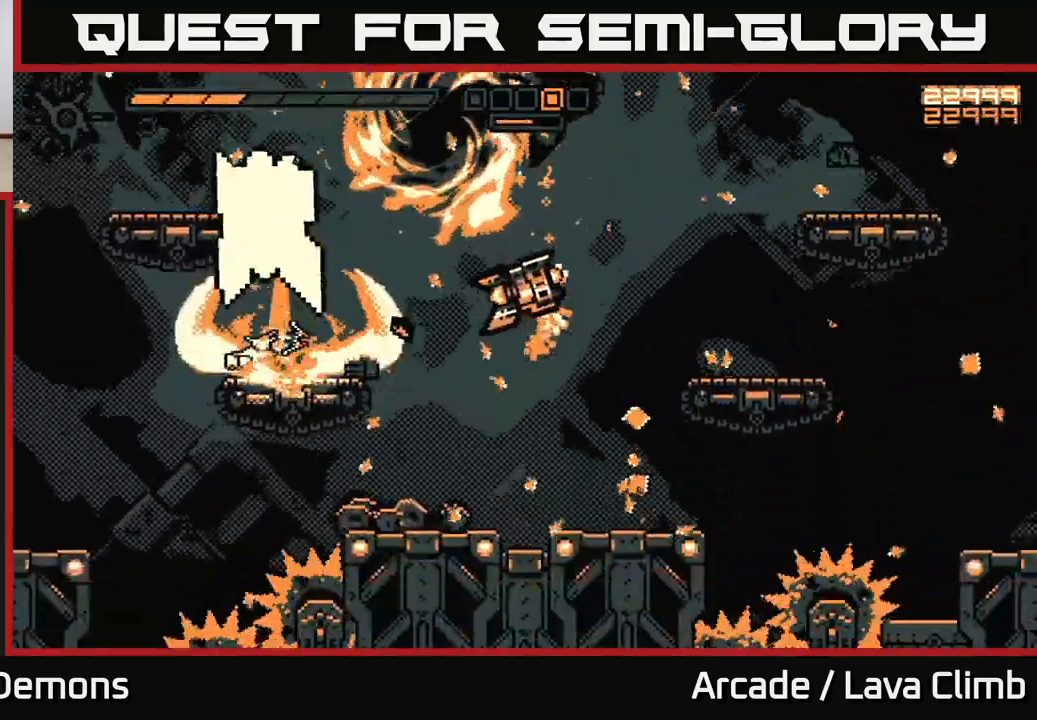
{"buttons": ["R2"], "left_stick": "center", "right_stick": "up-right", "events": [[50, "left_stick", "center"], [417, "right_stick", "up-right"]]}
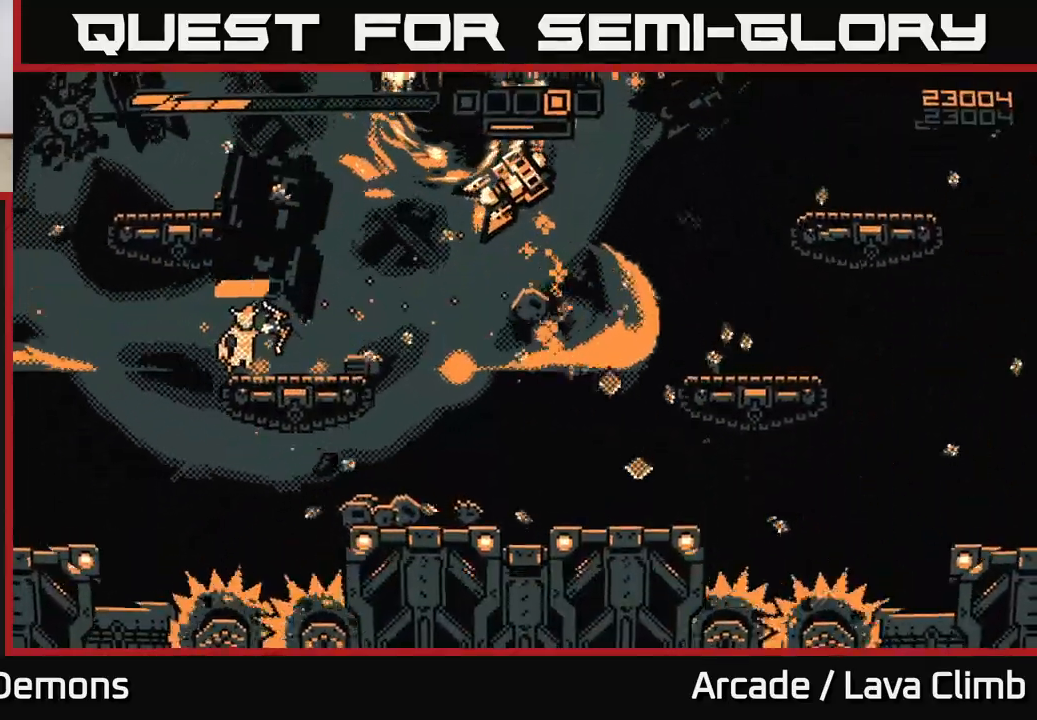
{"buttons": [], "left_stick": "right", "right_stick": "up-right", "events": [[383, "R2", "up"], [417, "left_stick", "right"]]}
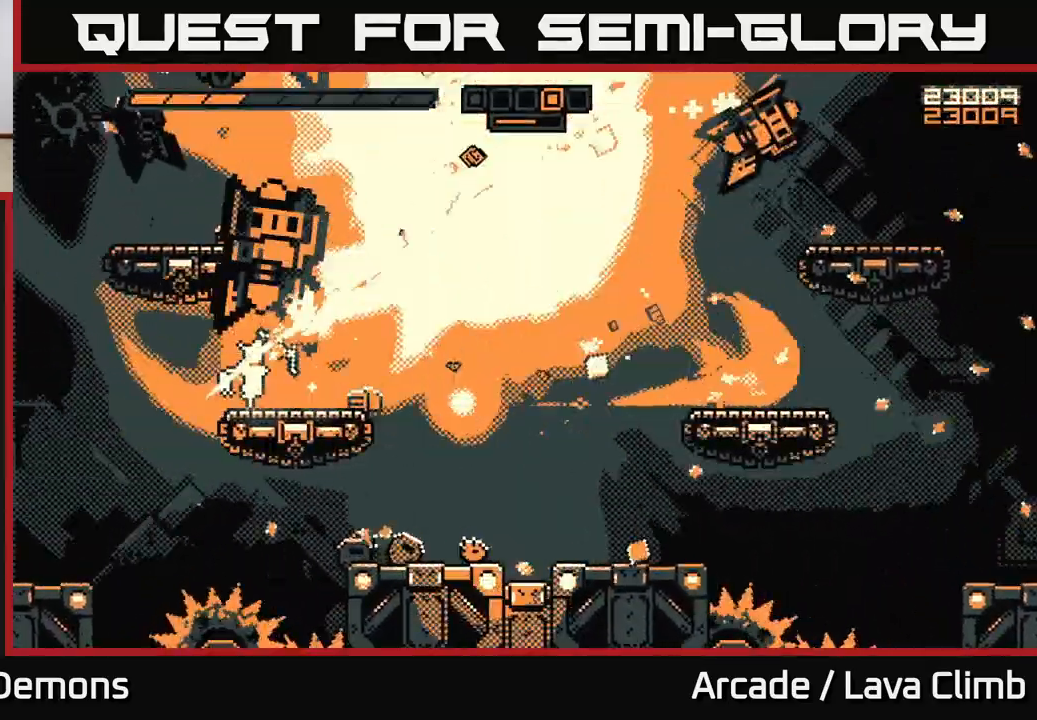
{"buttons": ["R2"], "left_stick": "right", "right_stick": "up-left", "events": [[33, "R2", "down"], [333, "right_stick", "up-left"]]}
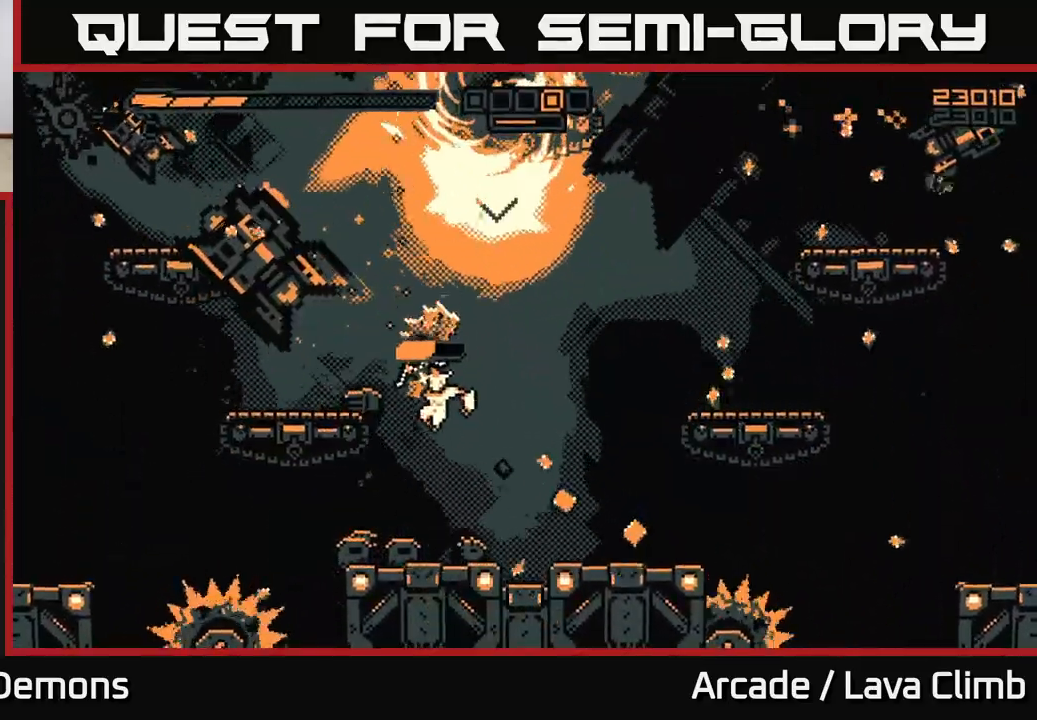
{"buttons": ["R2"], "left_stick": "center", "right_stick": "up-left", "events": [[50, "left_stick", "center"]]}
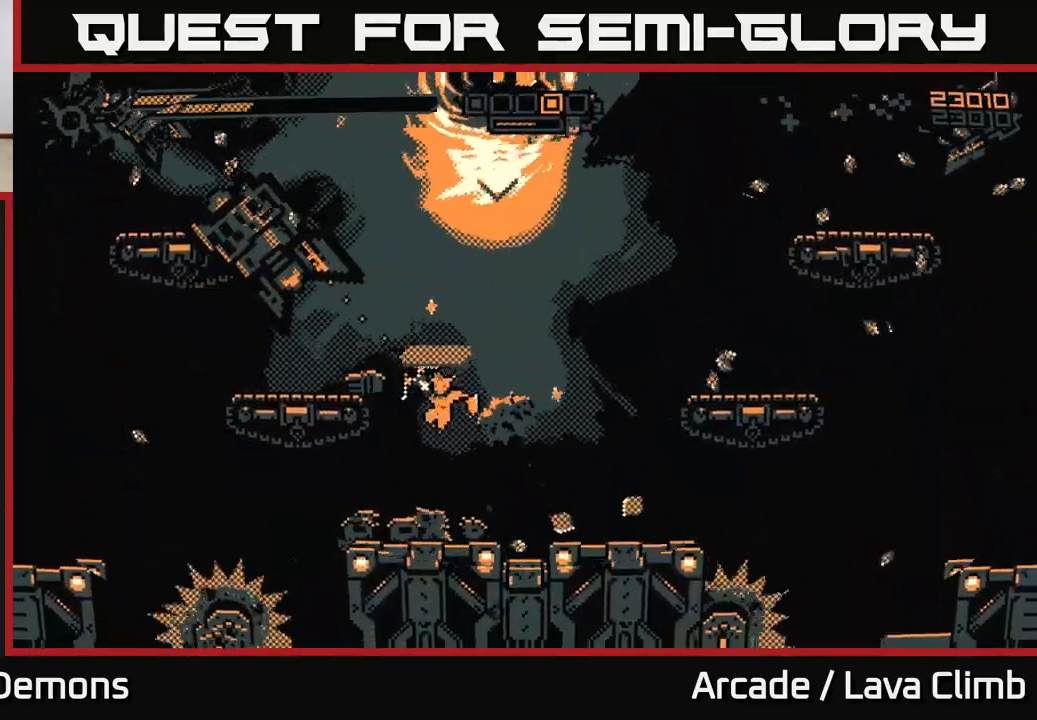
{"buttons": ["R1"], "left_stick": "up-right", "right_stick": "up", "events": [[83, "R2", "up"], [167, "L2", "down"], [183, "left_stick", "up"], [183, "right_stick", "center"], [333, "L2", "up"], [333, "right_stick", "up"], [400, "R1", "down"], [467, "left_stick", "up-right"]]}
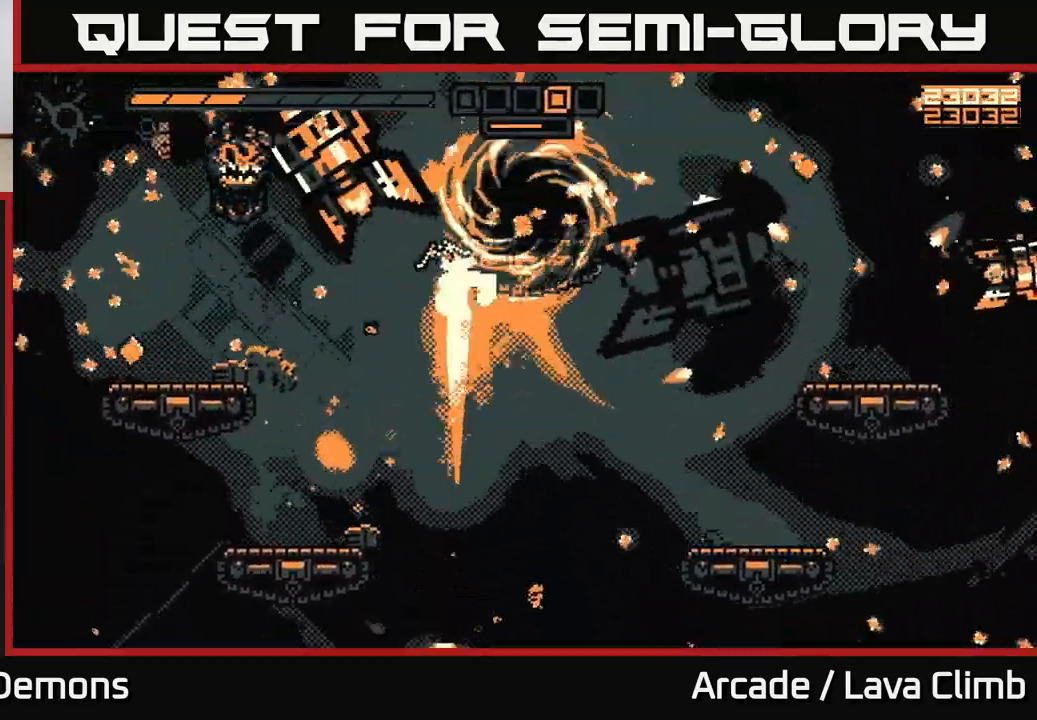
{"buttons": ["R2"], "left_stick": "center", "right_stick": "up", "events": [[17, "R1", "up"], [17, "left_stick", "right"], [50, "right_stick", "down-left"], [100, "R2", "down"], [167, "left_stick", "down-left"], [250, "right_stick", "up-left"], [350, "left_stick", "down-right"], [433, "left_stick", "center"], [467, "right_stick", "up"]]}
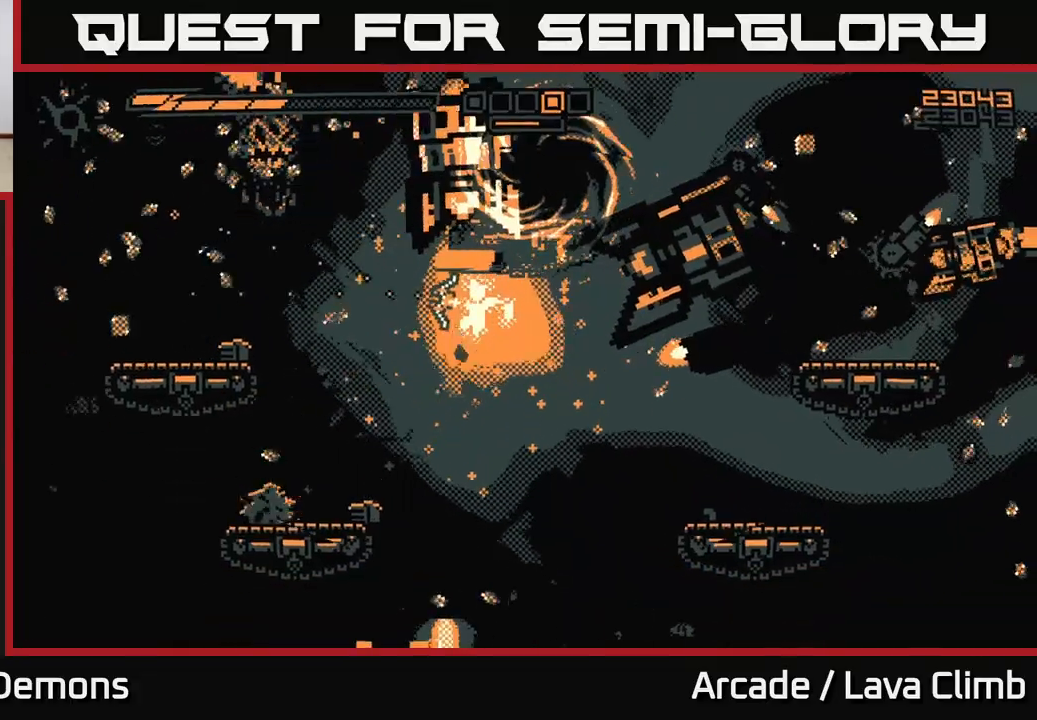
{"buttons": ["R2"], "left_stick": "right", "right_stick": "right", "events": [[83, "left_stick", "right"], [83, "right_stick", "up-right"], [217, "right_stick", "right"]]}
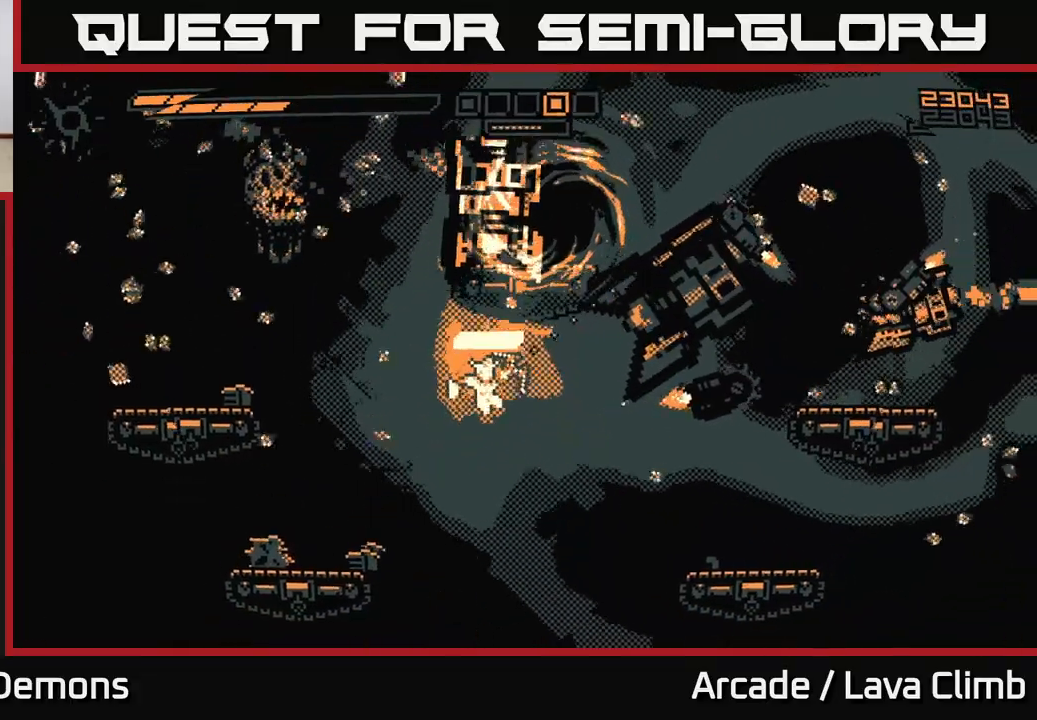
{"buttons": [], "left_stick": "right", "right_stick": "right", "events": [[333, "R2", "up"]]}
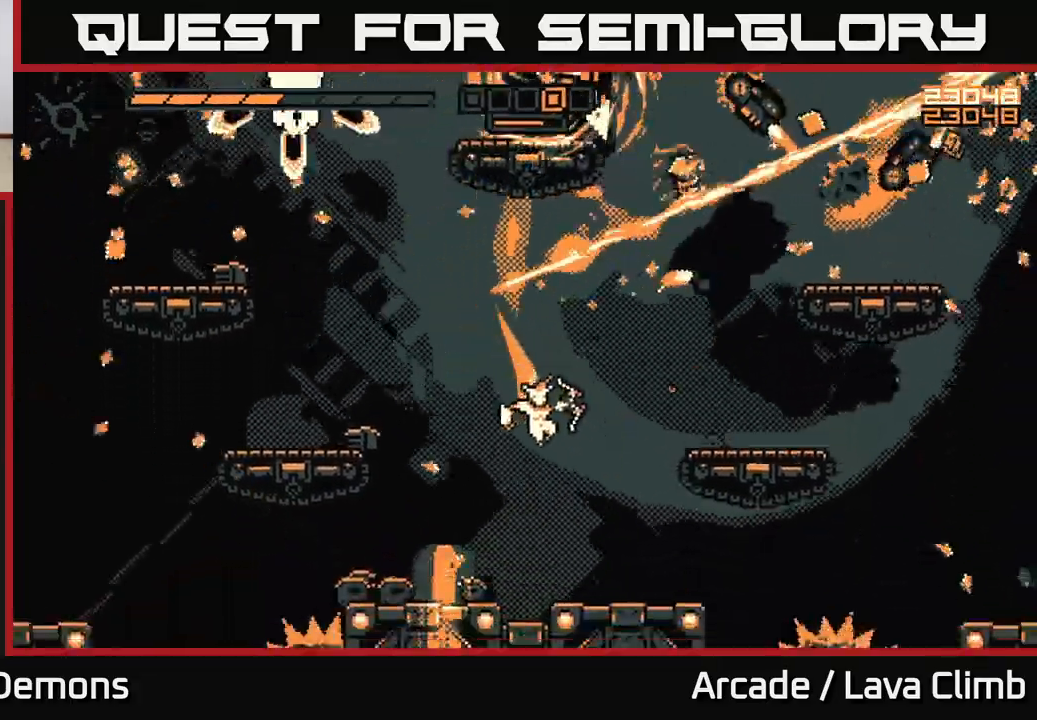
{"buttons": ["R2"], "left_stick": "up", "right_stick": "up", "events": [[33, "R2", "down"], [33, "right_stick", "up-right"], [233, "left_stick", "center"], [267, "right_stick", "up"], [450, "left_stick", "up"]]}
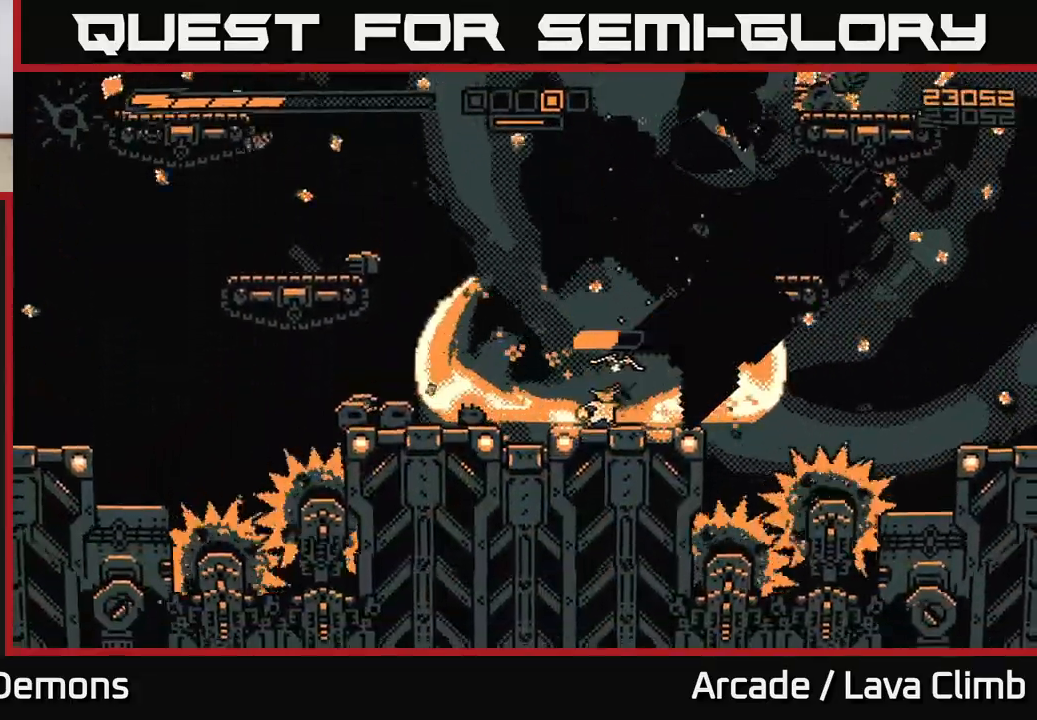
{"buttons": ["R2"], "left_stick": "left", "right_stick": "up-right", "events": [[100, "left_stick", "center"], [367, "right_stick", "up-right"], [417, "left_stick", "left"]]}
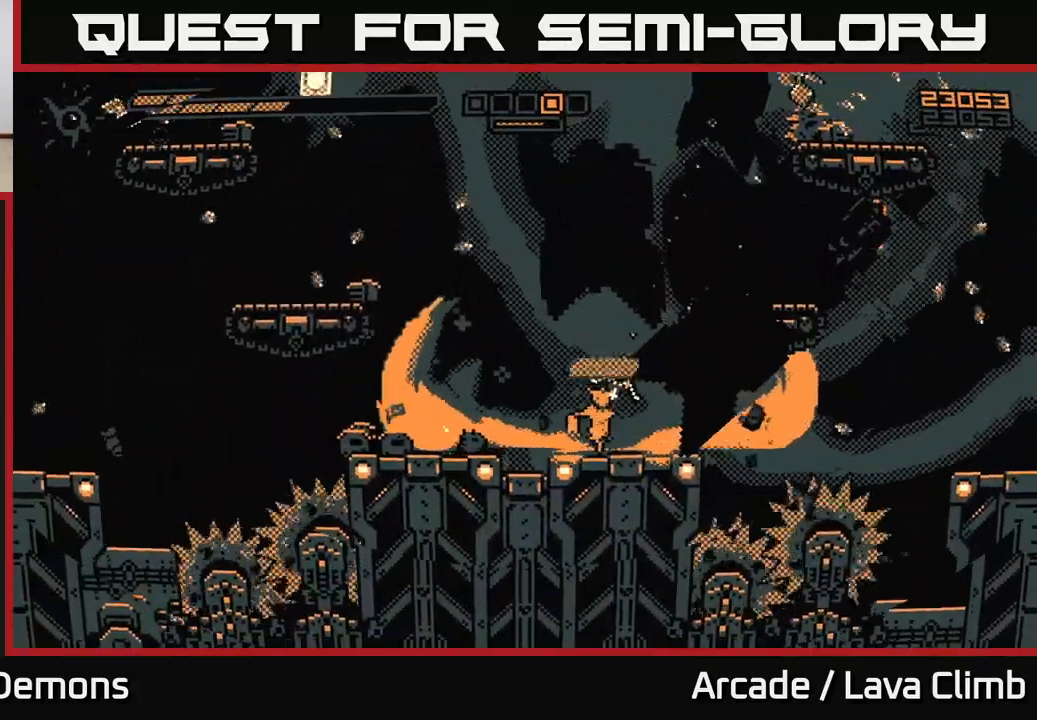
{"buttons": ["L2", "R2"], "left_stick": "left", "right_stick": "up-right", "events": [[200, "R2", "up"], [317, "right_stick", "center"], [367, "L2", "down"], [450, "right_stick", "up-right"], [467, "R2", "down"]]}
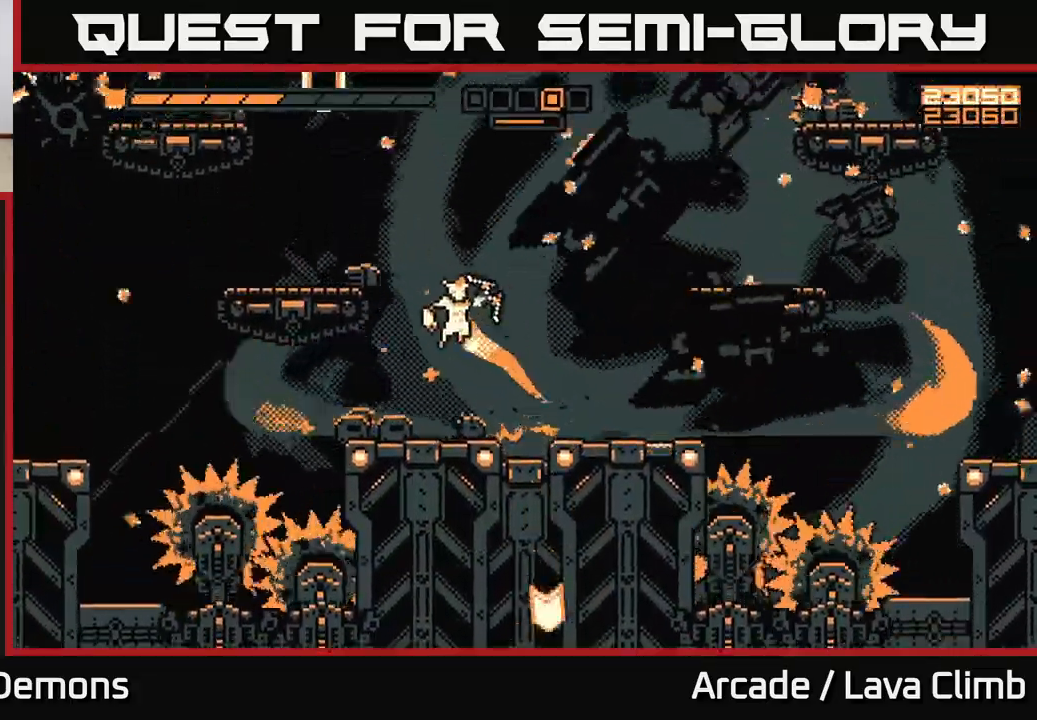
{"buttons": ["R2"], "left_stick": "left", "right_stick": "right", "events": [[17, "L2", "up"], [233, "right_stick", "right"]]}
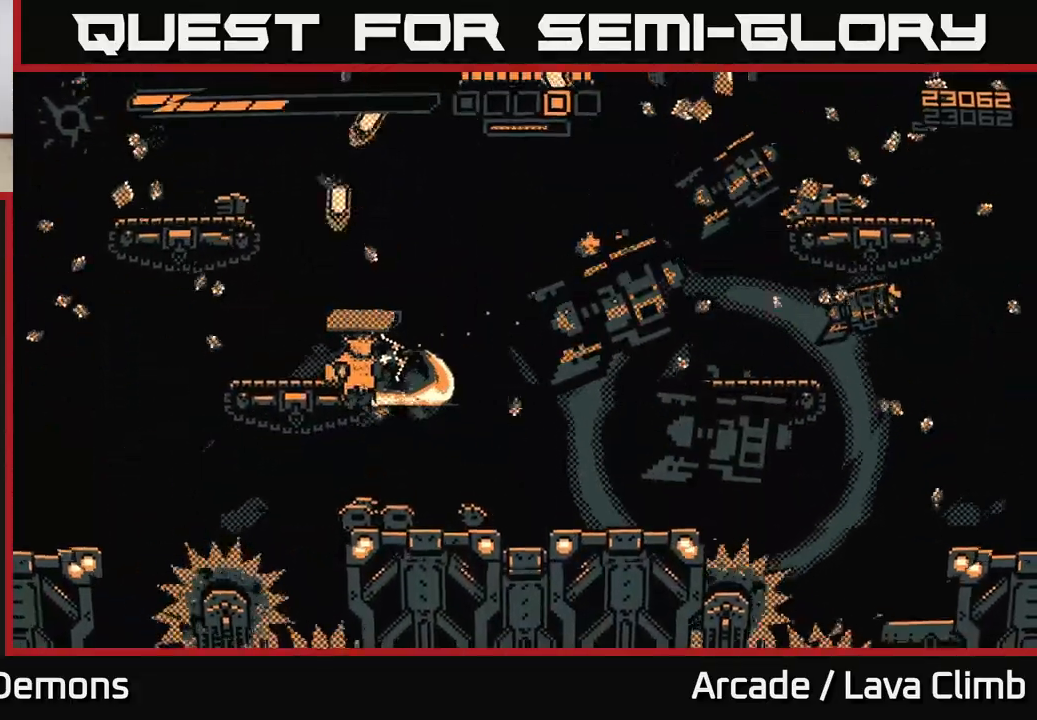
{"buttons": [], "left_stick": "left", "right_stick": "up-right", "events": [[100, "right_stick", "up-right"], [217, "R2", "up"], [333, "L2", "down"], [483, "L2", "up"]]}
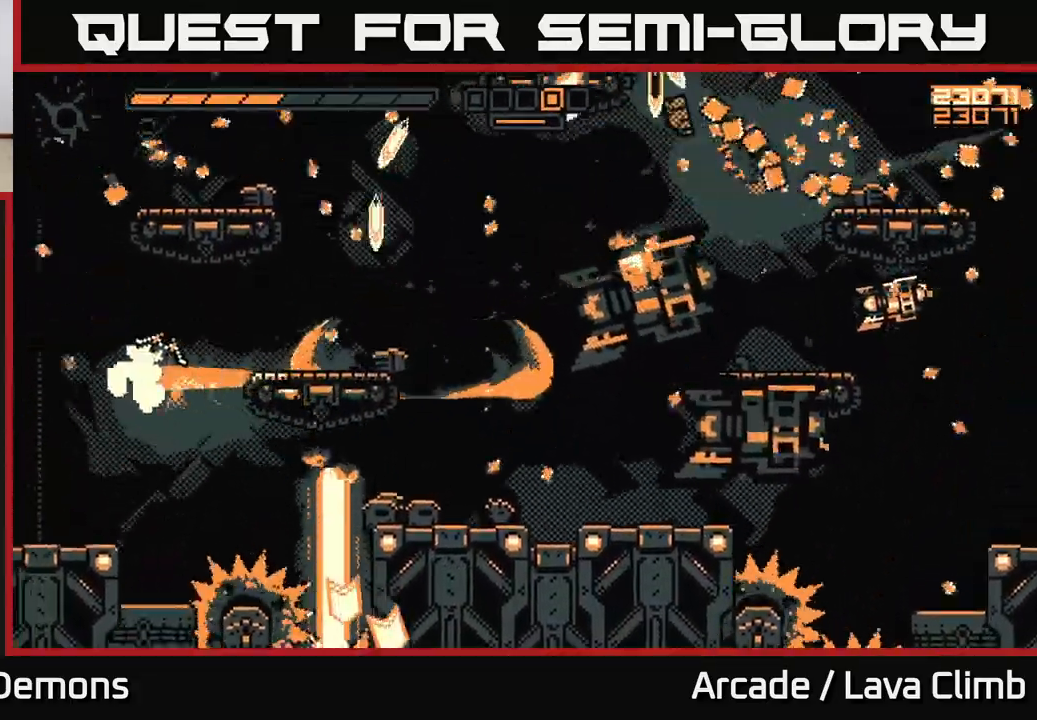
{"buttons": ["R2"], "left_stick": "center", "right_stick": "up-right", "events": [[83, "left_stick", "up-left"], [167, "R2", "down"], [333, "left_stick", "center"]]}
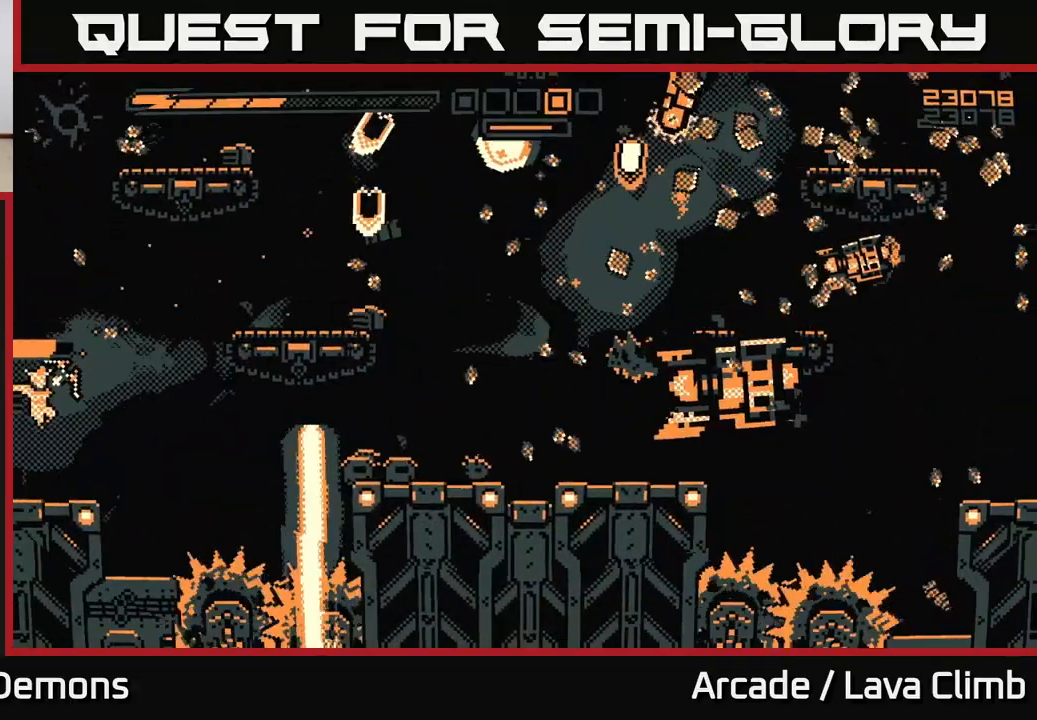
{"buttons": ["R2"], "left_stick": "right", "right_stick": "right", "events": [[17, "right_stick", "right"], [33, "left_stick", "right"]]}
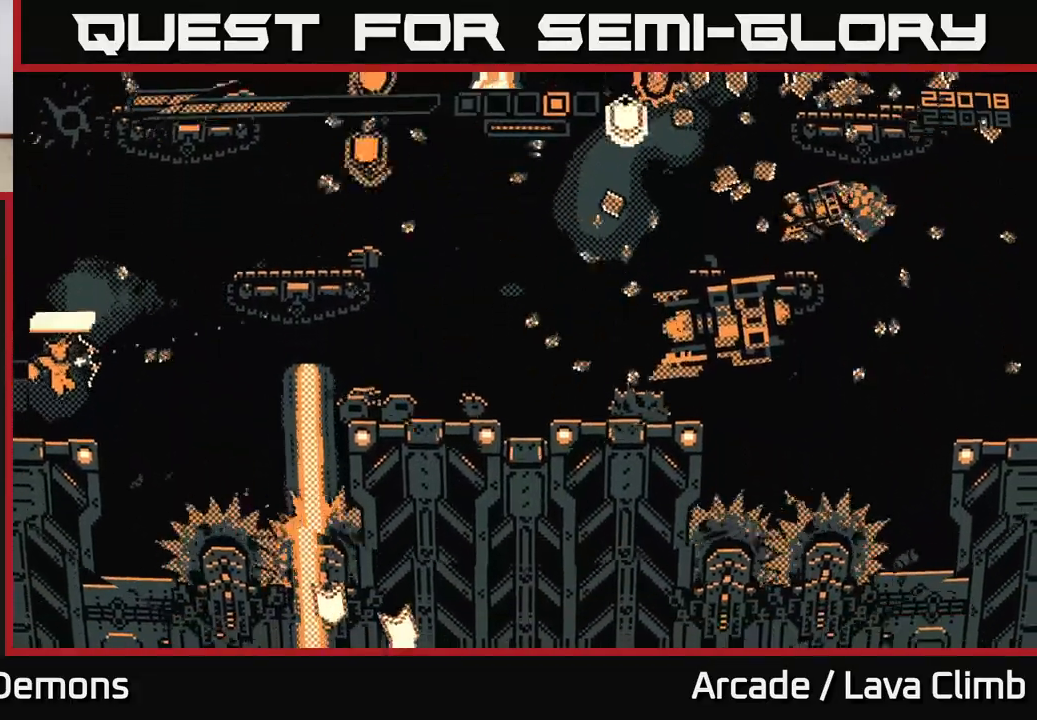
{"buttons": [], "left_stick": "up-left", "right_stick": "center", "events": [[117, "left_stick", "up"], [133, "R2", "up"], [167, "left_stick", "left"], [217, "L2", "down"], [367, "L2", "up"], [367, "right_stick", "center"], [417, "left_stick", "up-left"]]}
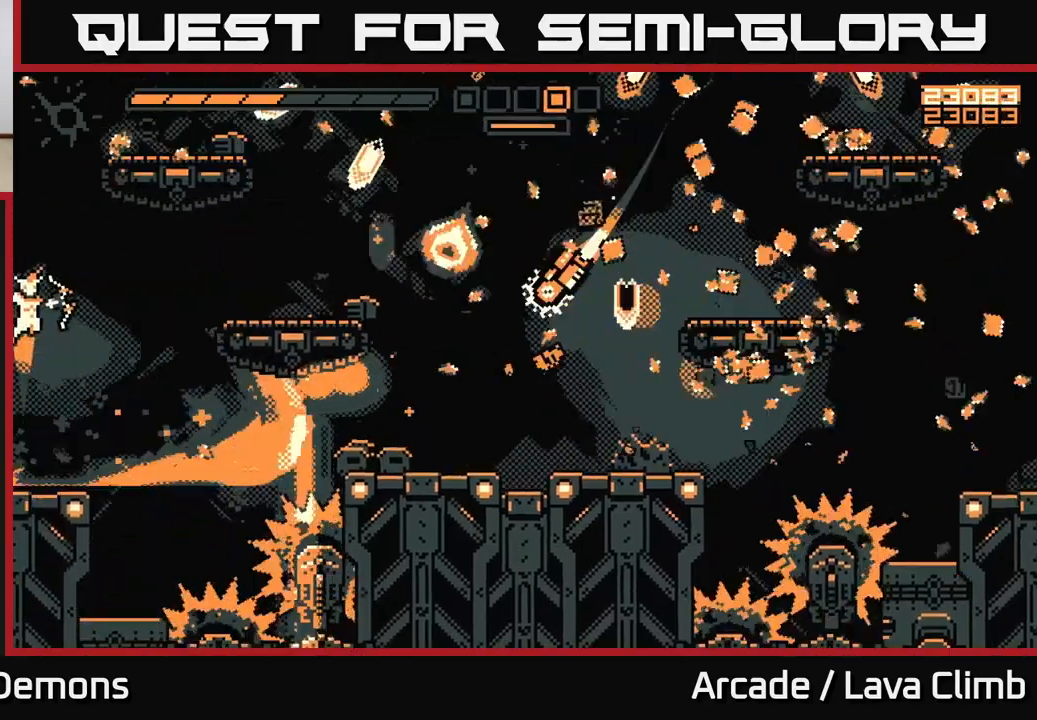
{"buttons": ["R2"], "left_stick": "up-left", "right_stick": "right", "events": [[17, "right_stick", "right"], [50, "left_stick", "up"], [83, "L2", "down"], [200, "R2", "down"], [283, "left_stick", "up-right"], [317, "L2", "up"], [500, "left_stick", "up-left"]]}
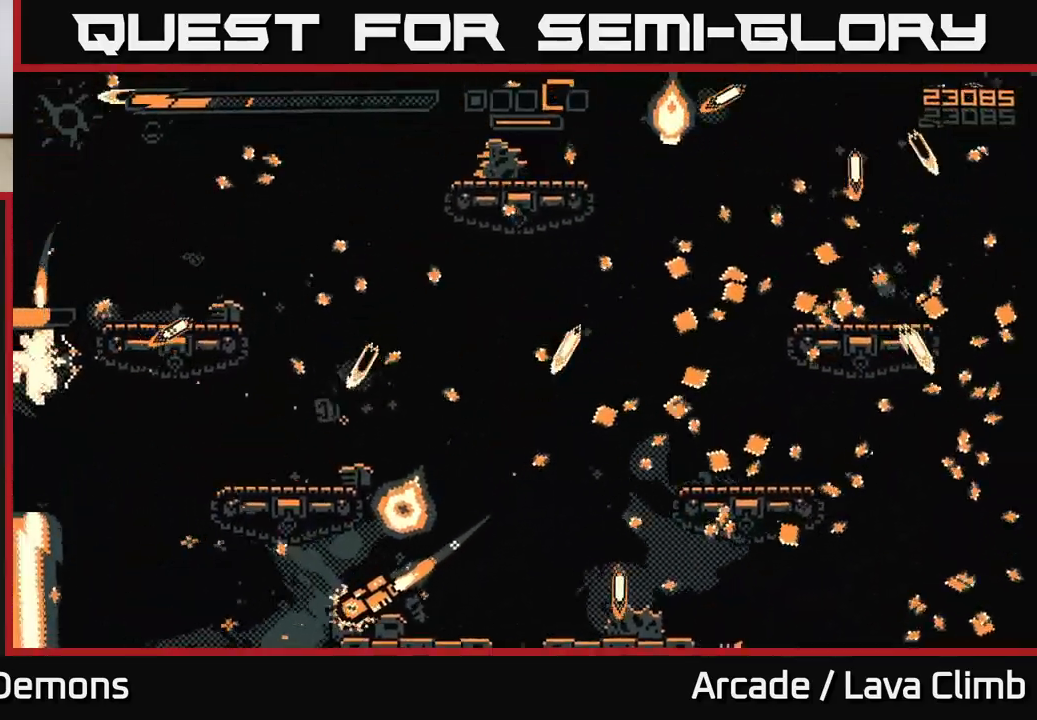
{"buttons": ["R2"], "left_stick": "center", "right_stick": "up", "events": [[217, "right_stick", "up-right"], [283, "left_stick", "center"], [317, "right_stick", "up"]]}
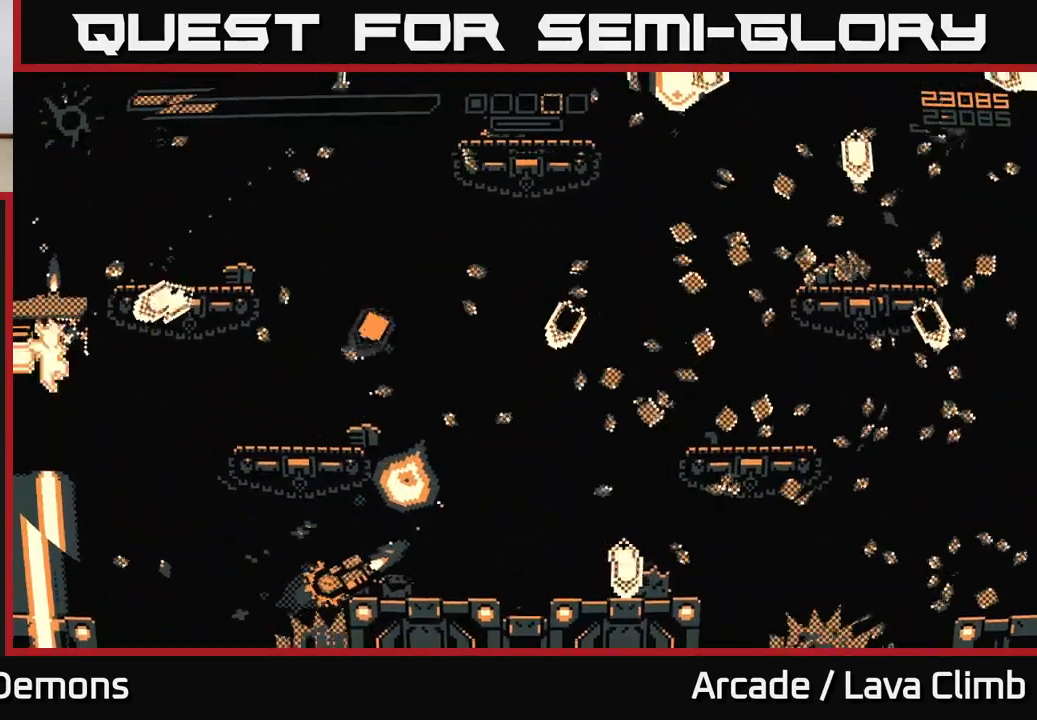
{"buttons": [], "left_stick": "up-right", "right_stick": "up-right", "events": [[17, "left_stick", "up"], [33, "right_stick", "up-left"], [233, "R2", "up"], [233, "right_stick", "up"], [267, "left_stick", "up-right"], [283, "L2", "down"], [350, "right_stick", "up-right"], [500, "L2", "up"]]}
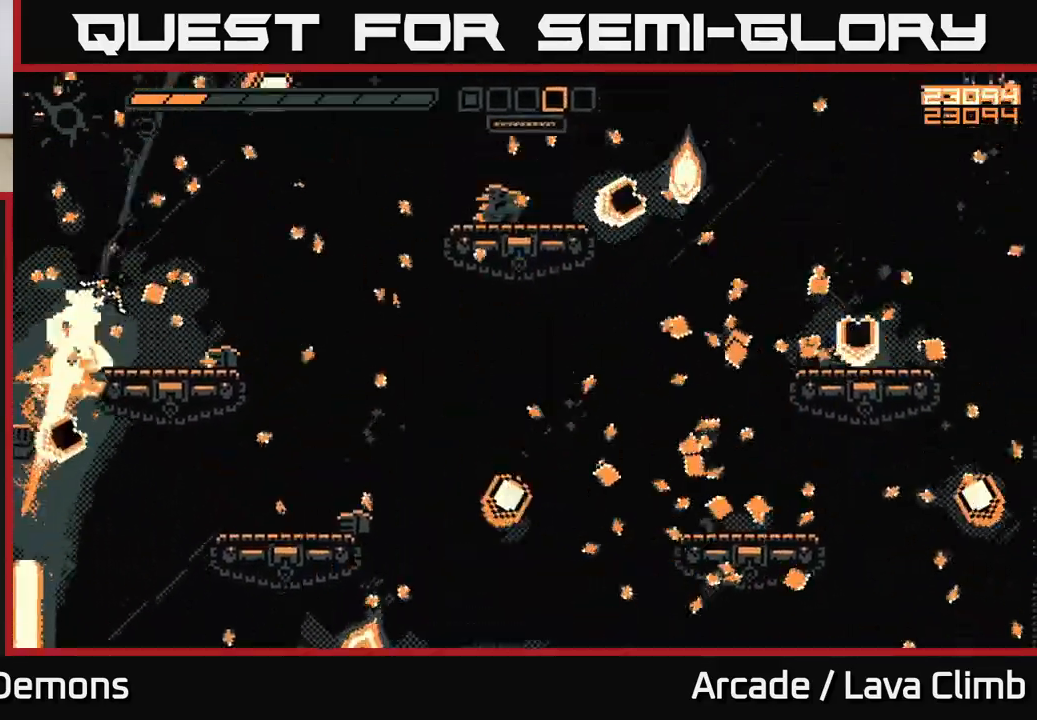
{"buttons": ["R2"], "left_stick": "center", "right_stick": "right", "events": [[133, "R2", "down"], [300, "right_stick", "down-right"], [367, "left_stick", "left"], [467, "left_stick", "center"], [500, "right_stick", "right"]]}
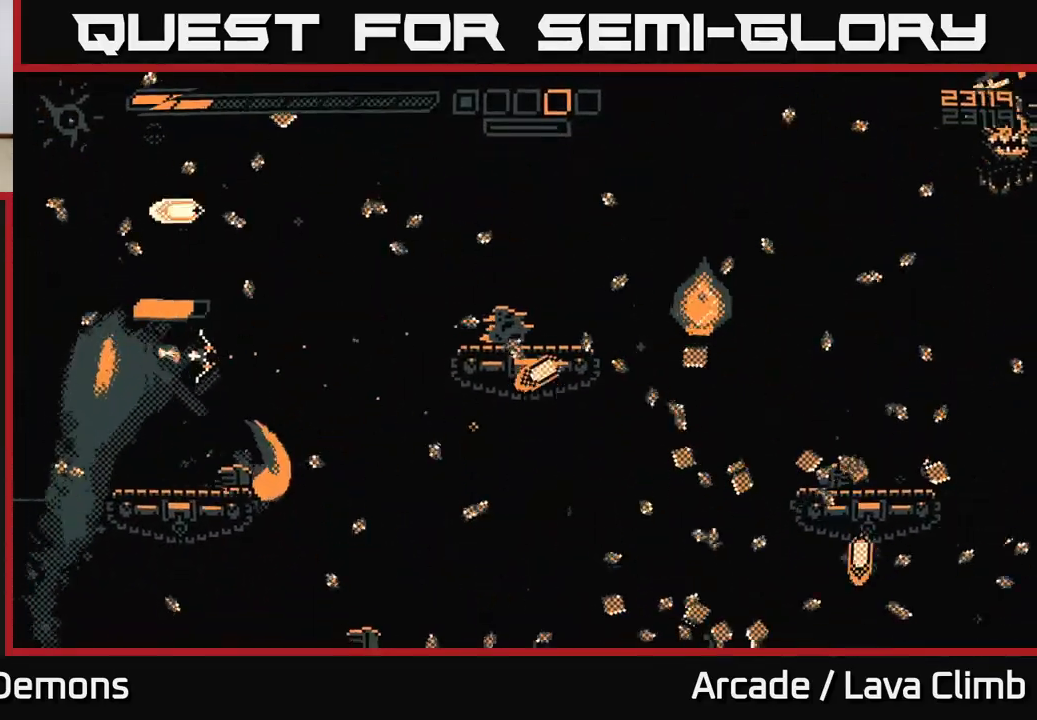
{"buttons": ["R2"], "left_stick": "right", "right_stick": "right", "events": [[233, "left_stick", "right"]]}
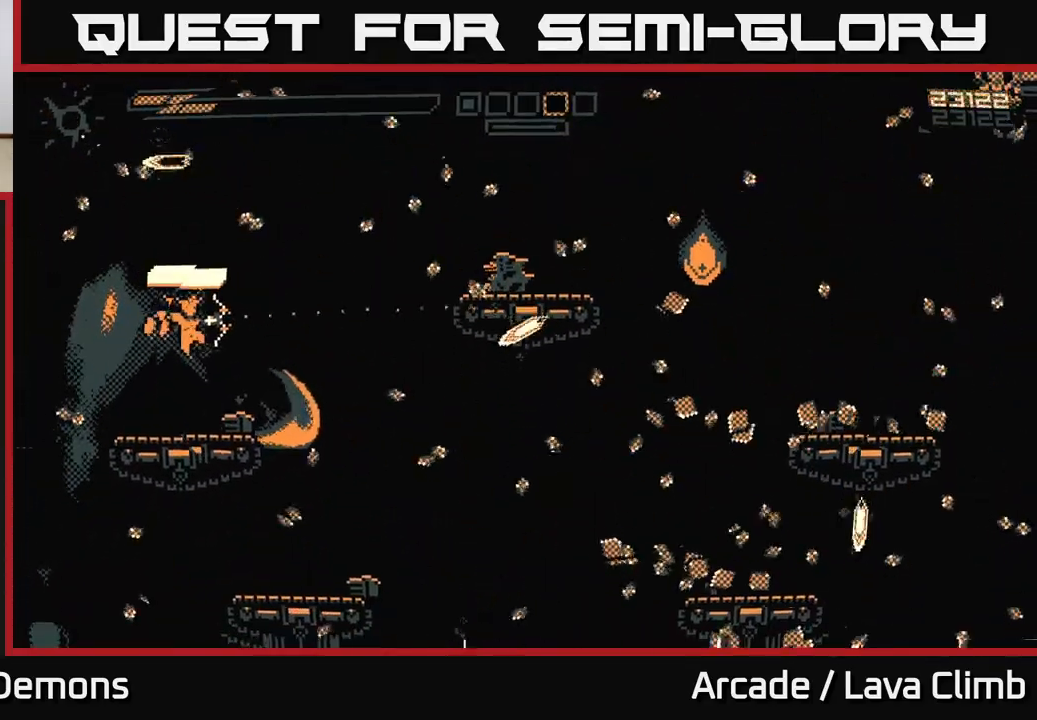
{"buttons": [], "left_stick": "right", "right_stick": "right", "events": [[33, "R2", "up"], [100, "L2", "down"], [317, "L2", "up"], [350, "left_stick", "up-right"], [483, "left_stick", "right"]]}
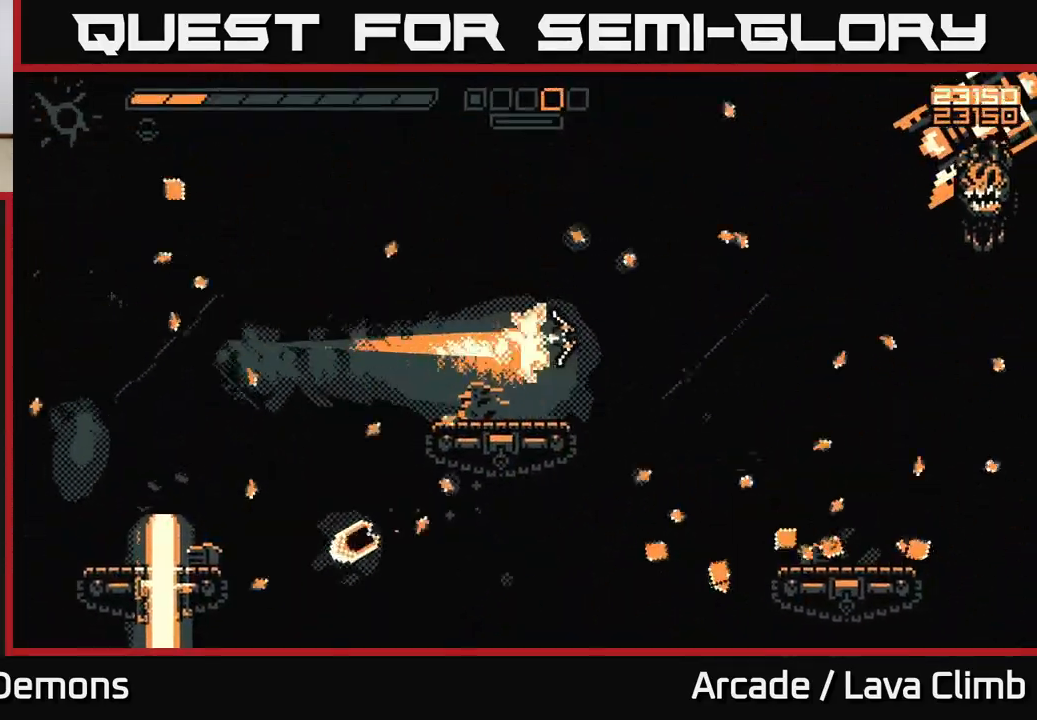
{"buttons": ["R2"], "left_stick": "up-left", "right_stick": "up-right", "events": [[183, "right_stick", "down"], [300, "right_stick", "up-right"], [350, "R2", "down"], [500, "left_stick", "up-left"]]}
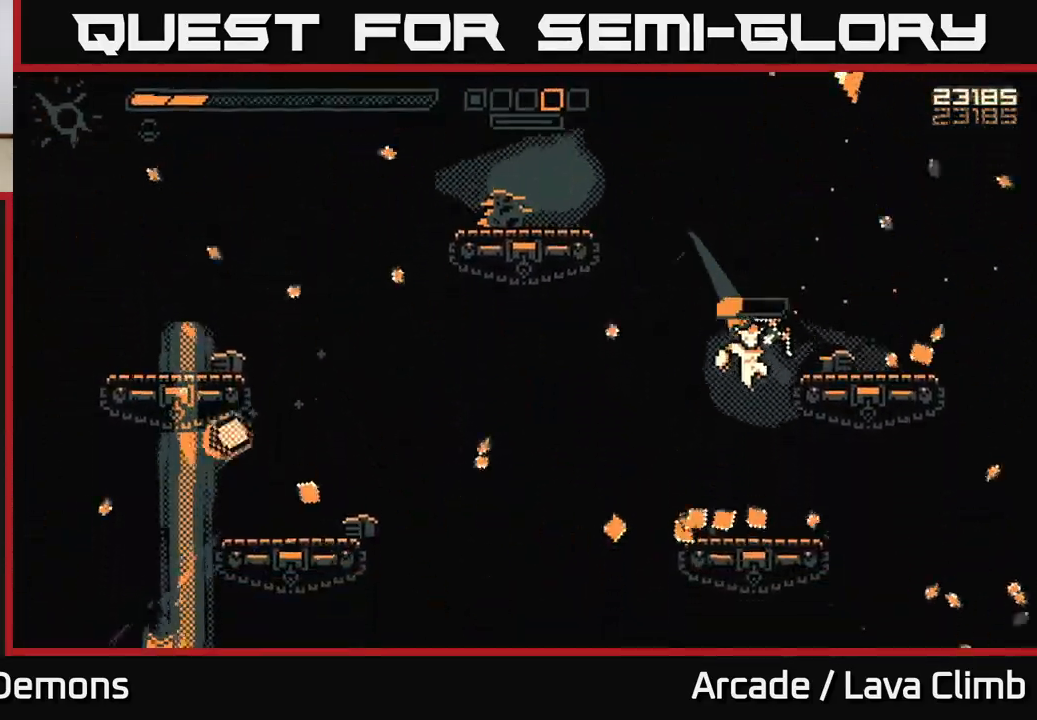
{"buttons": ["R2"], "left_stick": "left", "right_stick": "up", "events": [[133, "left_stick", "left"], [333, "right_stick", "up"]]}
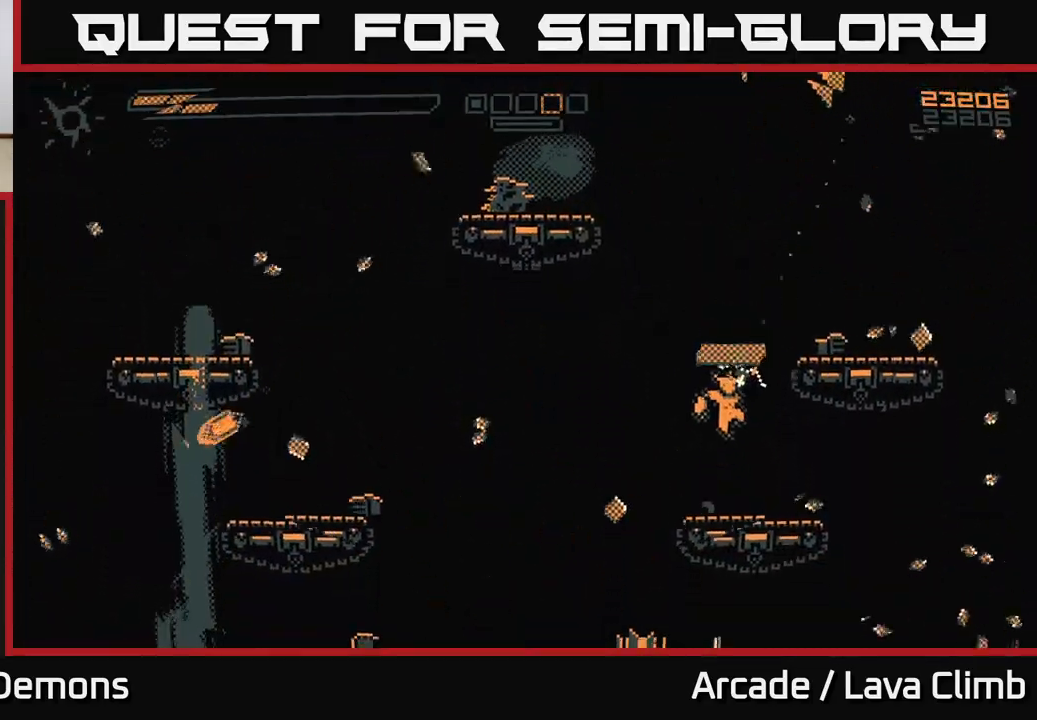
{"buttons": ["R2"], "left_stick": "up-left", "right_stick": "up-right", "events": [[83, "left_stick", "up-left"], [117, "R2", "up"], [133, "L2", "down"], [233, "right_stick", "center"], [267, "L2", "up"], [300, "R2", "down"], [317, "right_stick", "up-right"], [350, "L2", "down"], [483, "L2", "up"]]}